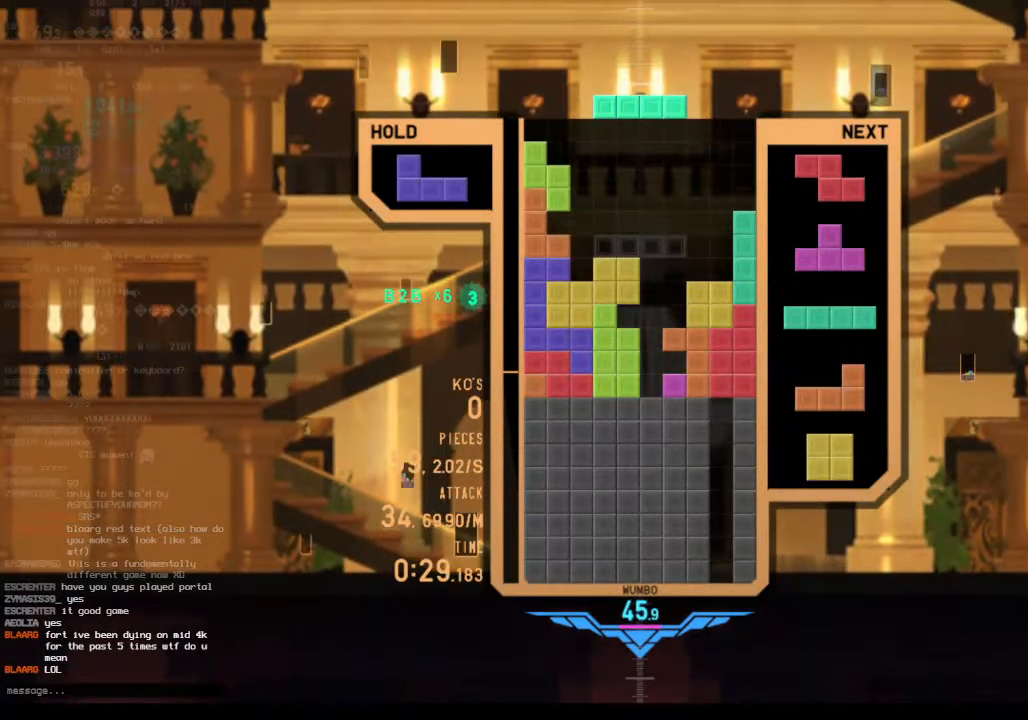
Gameplay with keyboard; each line is a JSON object with the keys held at the frame after it. "events" lists presses ("down") and releases ("up") of "c", "down", "left", "right", "shift", "up", "x" and "z" between this image and that frame as [ms after this image, input, new state], when the widget could be followed in between. No other keys are recorded. Mouse input is not recorded.
{"keys": [], "events": [[67, "c", "down"], [67, "right", "down"], [200, "c", "up"], [267, "right", "up"], [367, "z", "down"], [434, "down", "down"], [500, "down", "up"], [500, "z", "up"]]}
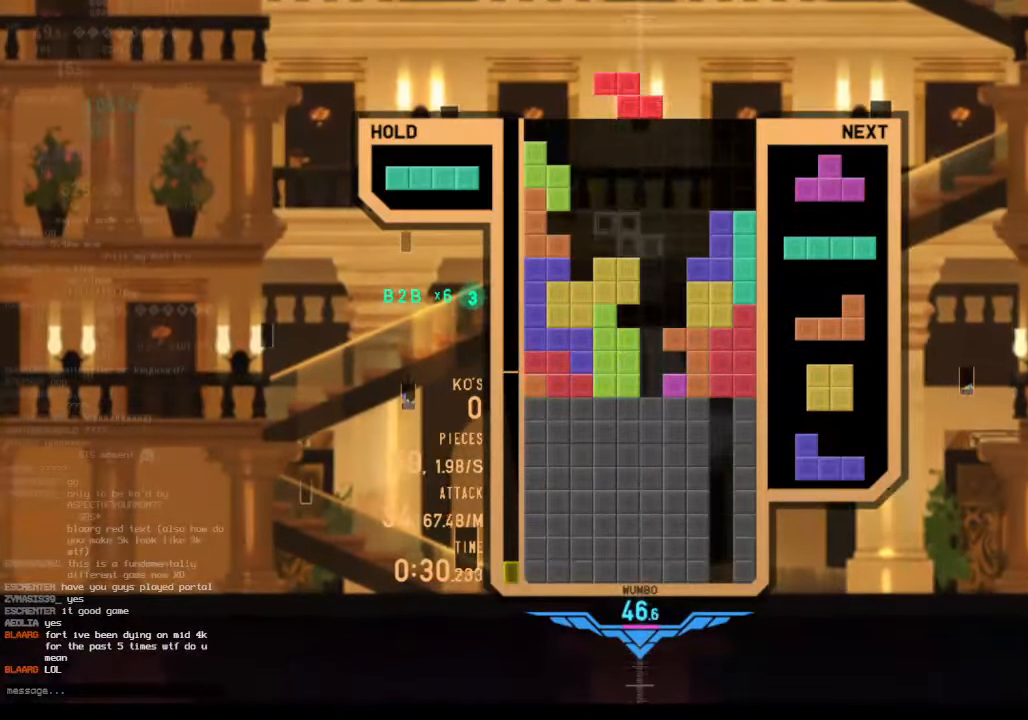
{"keys": ["x"], "events": [[34, "z", "down"], [100, "left", "down"], [167, "down", "down"], [167, "left", "up"], [167, "z", "up"], [234, "down", "up"], [267, "x", "down"], [334, "right", "down"], [367, "up", "down"], [367, "x", "up"], [400, "right", "up"], [467, "up", "up"], [467, "x", "down"]]}
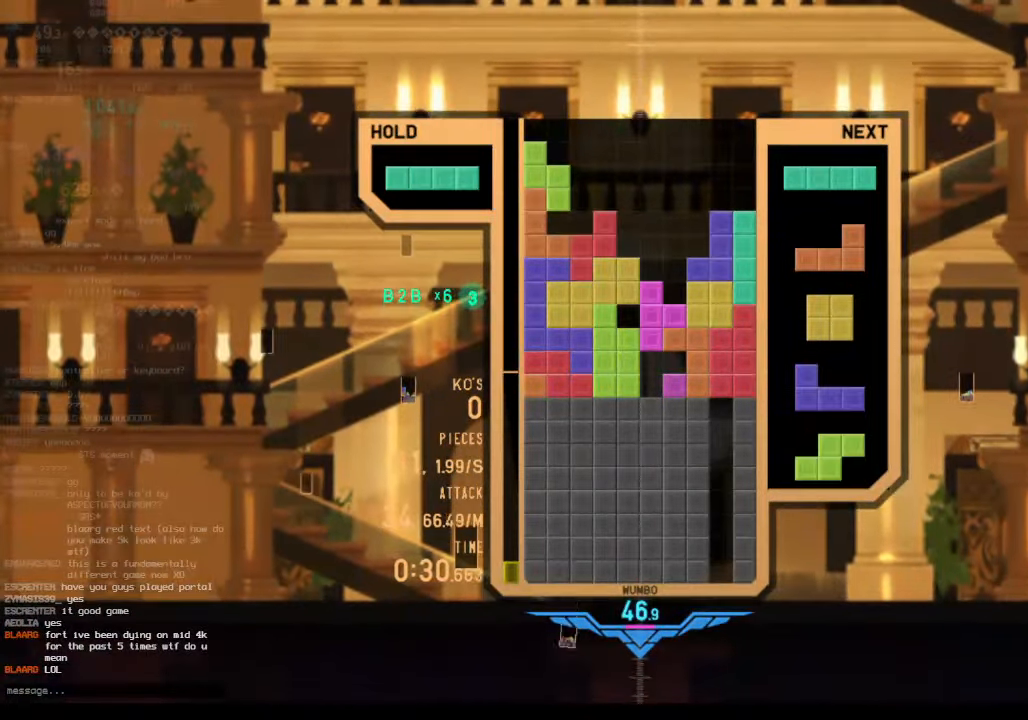
{"keys": [], "events": [[34, "down", "down"], [100, "x", "up"], [134, "c", "down"], [134, "down", "up"], [200, "right", "down"], [200, "x", "down"], [300, "c", "up"], [300, "right", "up"], [334, "x", "up"]]}
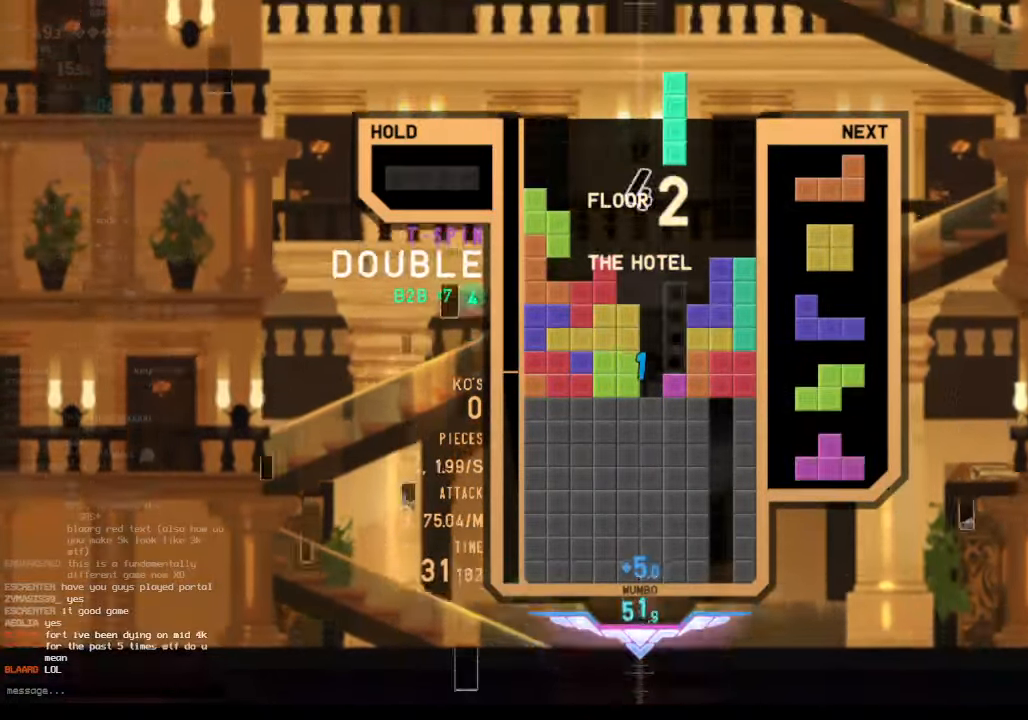
{"keys": [], "events": [[34, "down", "down"], [67, "down", "up"]]}
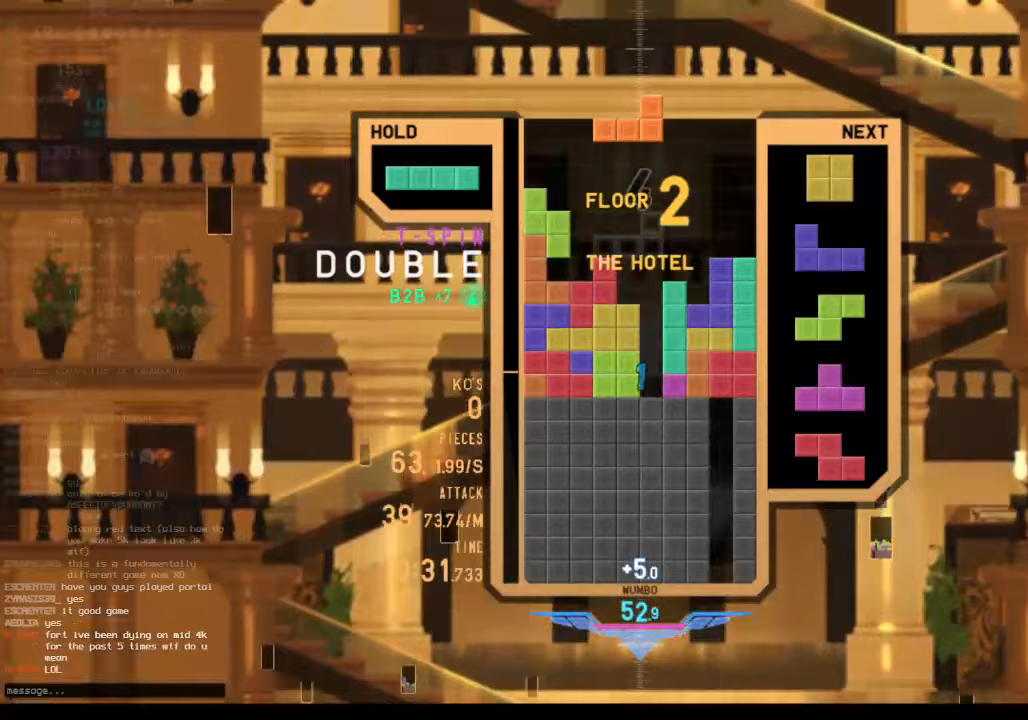
{"keys": ["c", "x"], "events": [[100, "z", "down"], [233, "z", "up"], [267, "down", "down"], [400, "c", "down"], [400, "down", "up"], [500, "x", "down"]]}
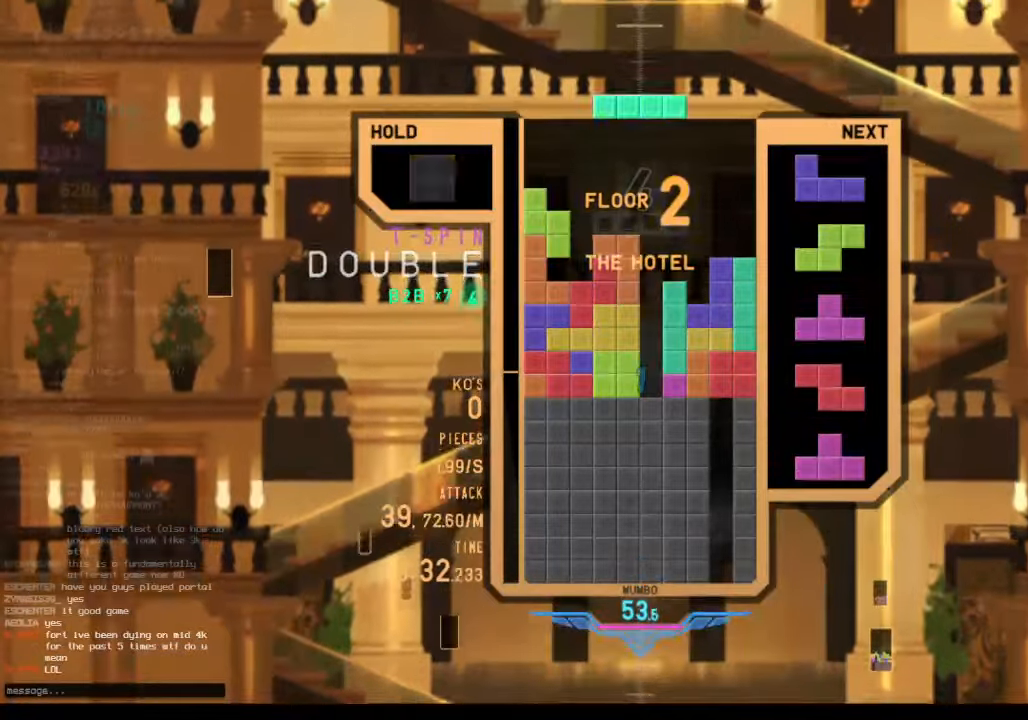
{"keys": ["left"], "events": [[67, "c", "up"], [133, "down", "down"], [133, "x", "up"], [233, "down", "up"], [300, "x", "down"], [333, "left", "down"], [367, "left", "up"], [433, "x", "up"], [467, "left", "down"]]}
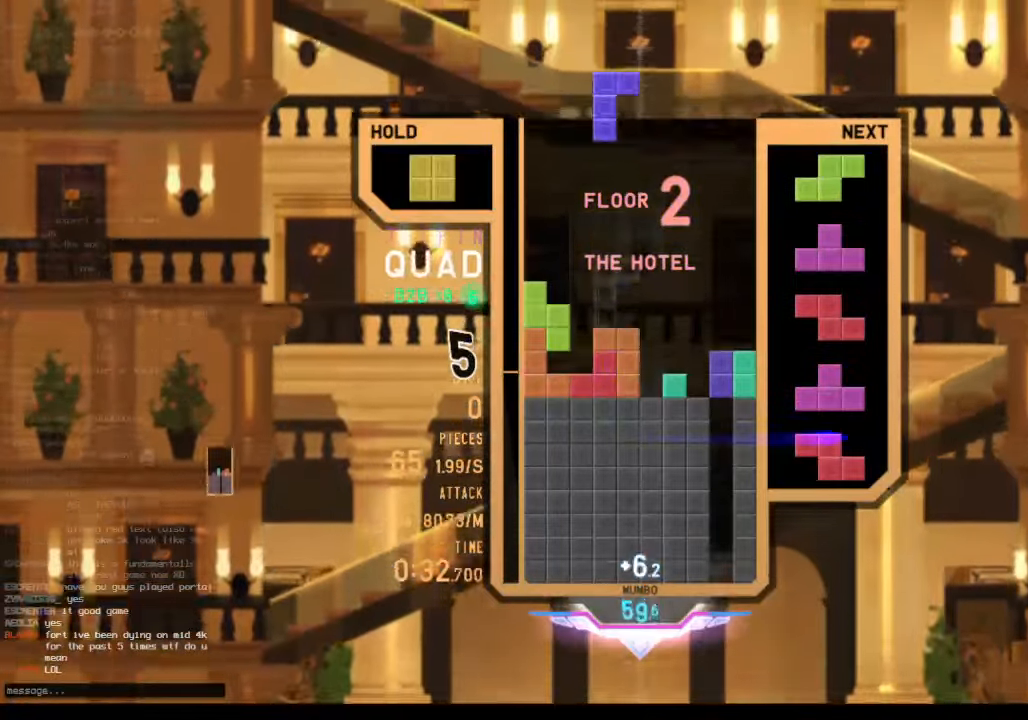
{"keys": ["right"], "events": [[33, "up", "down"], [67, "left", "up"], [100, "shift", "down"], [167, "down", "down"], [167, "up", "up"], [300, "down", "up"], [300, "shift", "up"], [333, "right", "down"], [333, "x", "down"], [433, "right", "up"], [500, "right", "down"], [500, "x", "up"]]}
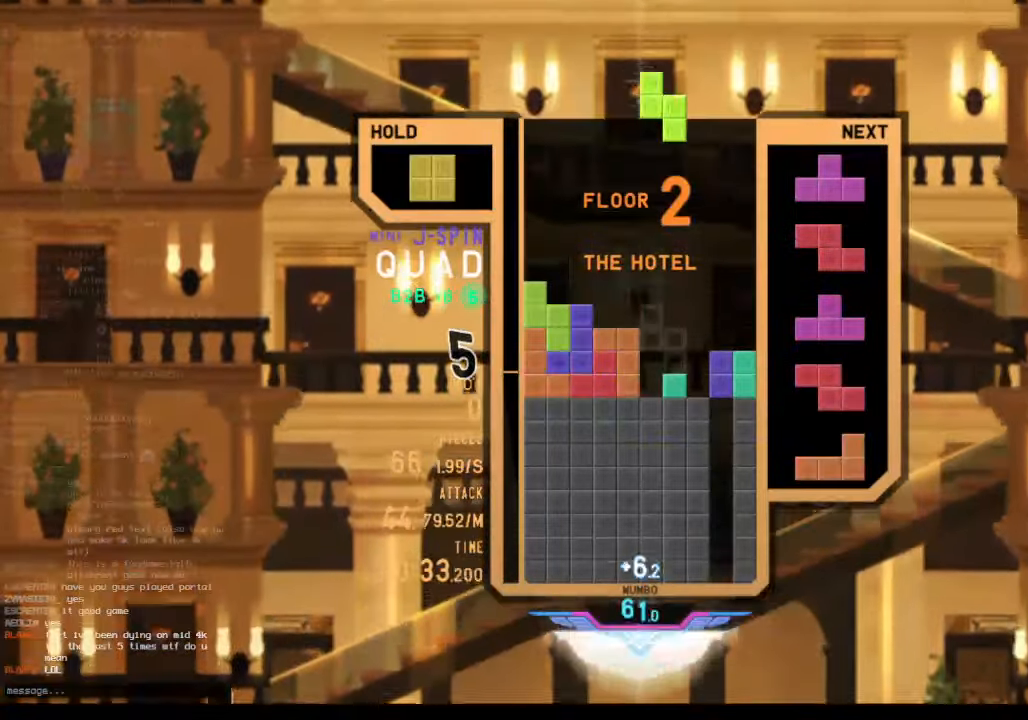
{"keys": ["right"], "events": [[33, "down", "down"], [133, "c", "down"], [167, "down", "up"], [267, "c", "up"], [333, "down", "down"], [400, "c", "down"], [467, "down", "up"], [500, "c", "up"]]}
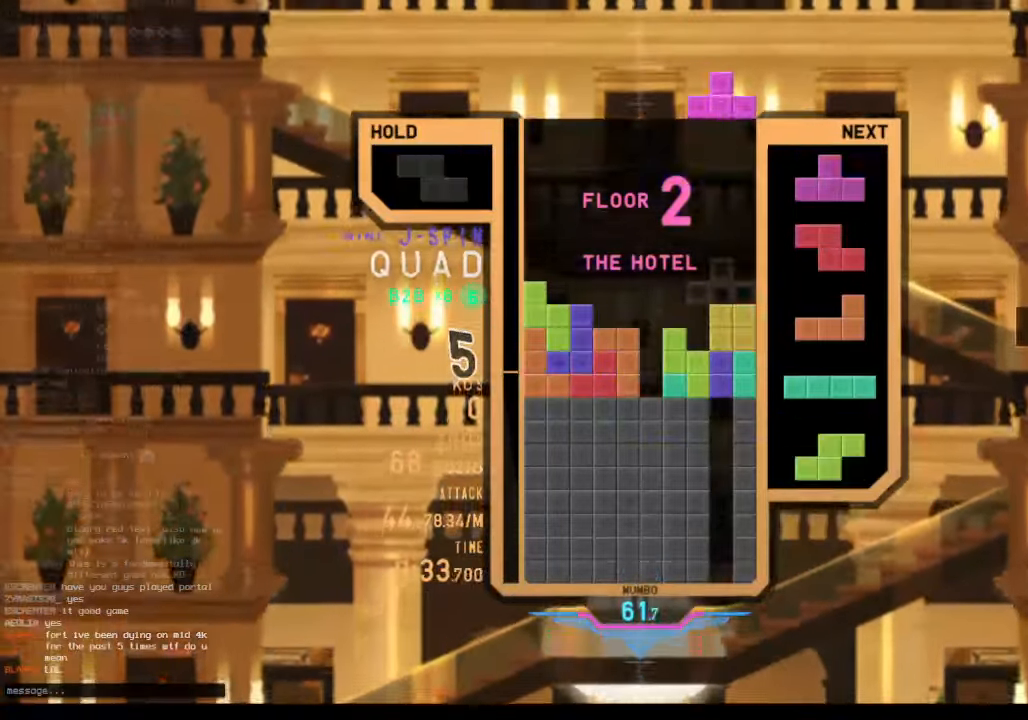
{"keys": ["x"], "events": [[67, "right", "up"], [100, "left", "down"], [100, "z", "down"], [133, "left", "up"], [200, "z", "up"], [233, "down", "down"], [300, "down", "up"], [333, "c", "down"], [367, "left", "down"], [433, "c", "up"], [433, "down", "down"], [500, "down", "up"], [500, "left", "up"], [500, "x", "down"]]}
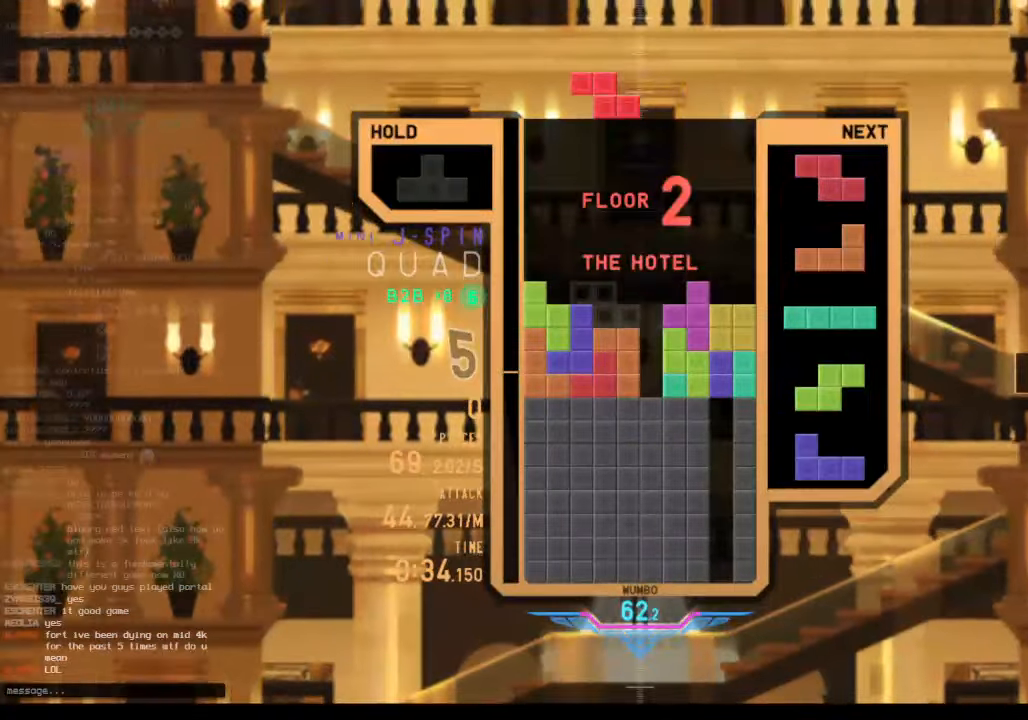
{"keys": [], "events": [[333, "x", "up"]]}
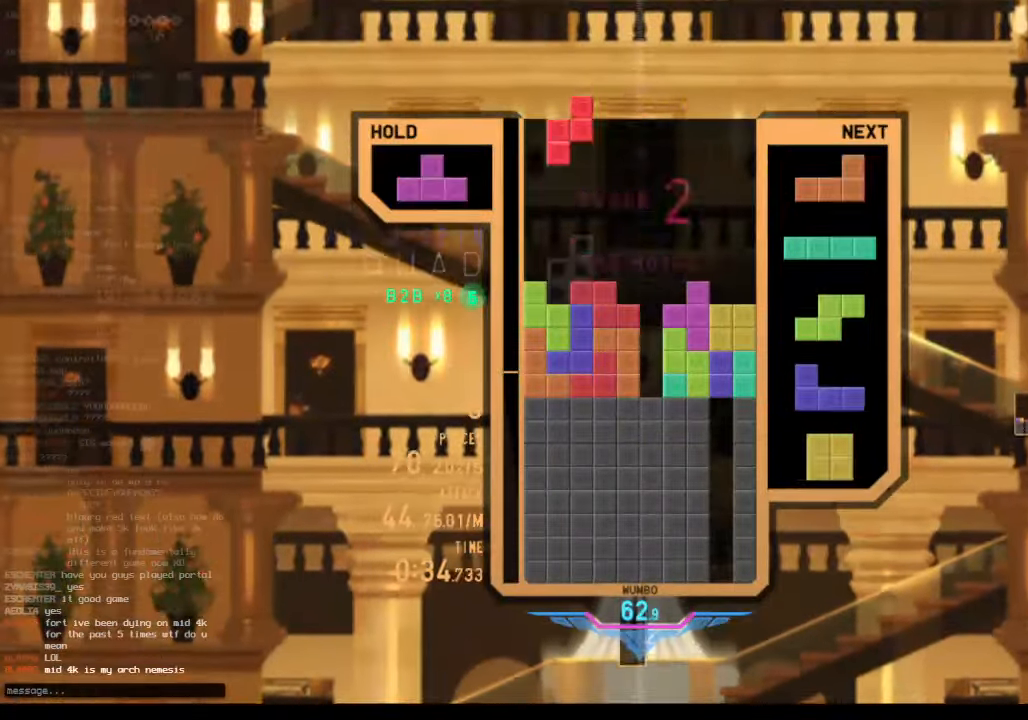
{"keys": ["x"], "events": [[67, "down", "down"], [167, "down", "up"], [167, "left", "down"], [233, "c", "down"], [267, "x", "down"], [333, "c", "up"], [367, "left", "up"], [367, "x", "up"], [400, "down", "down"], [500, "down", "up"], [500, "x", "down"]]}
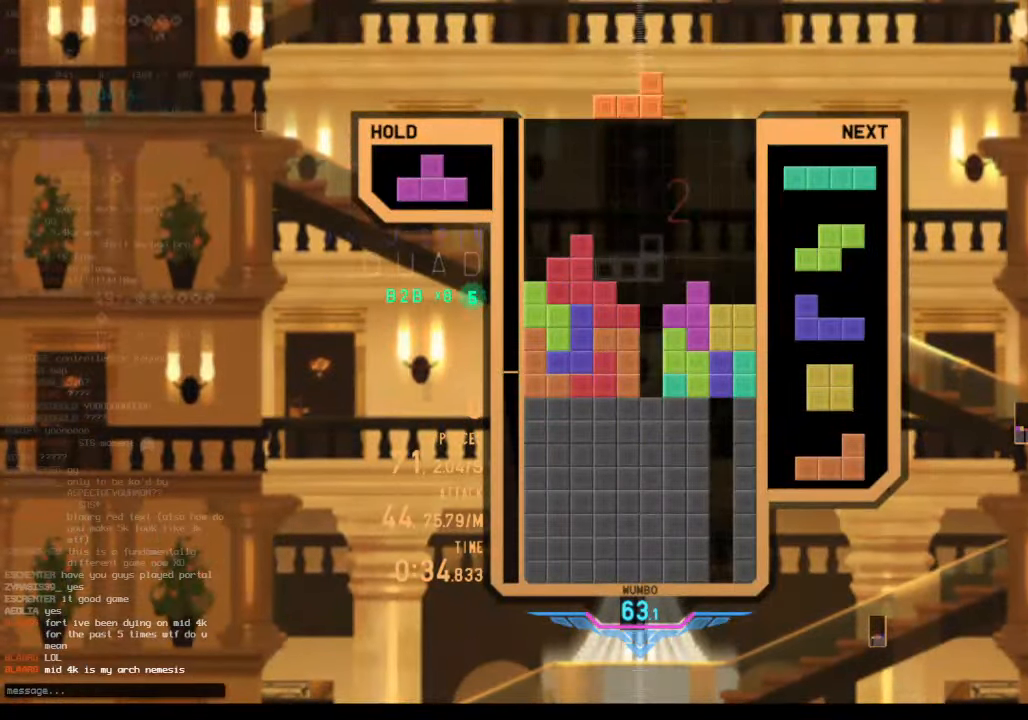
{"keys": [], "events": [[167, "x", "up"]]}
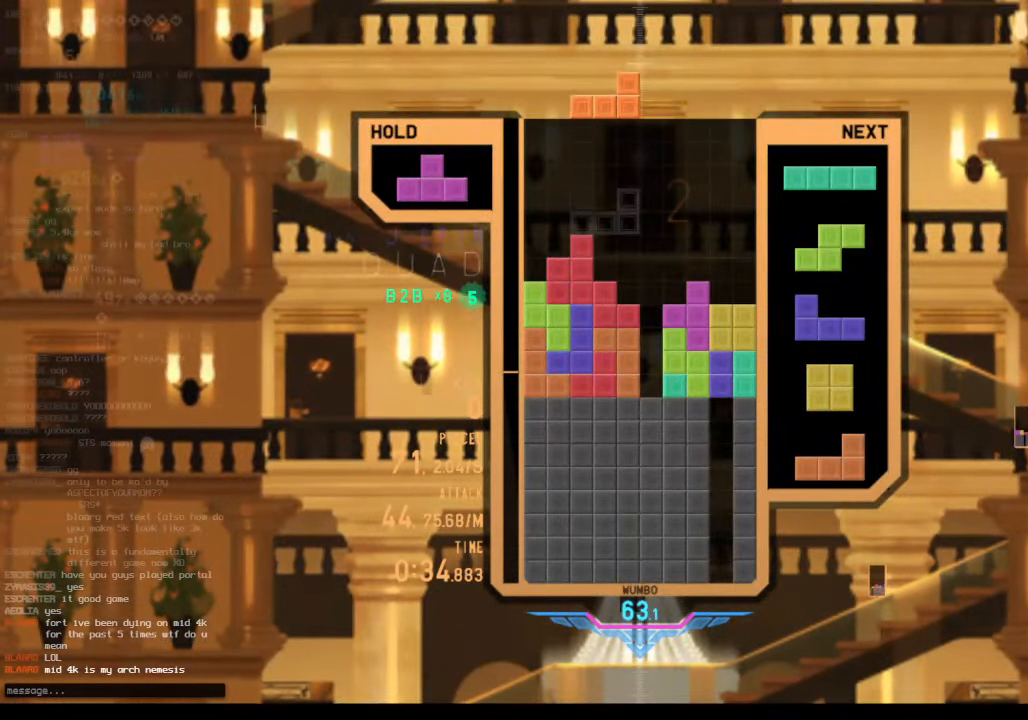
{"keys": [], "events": []}
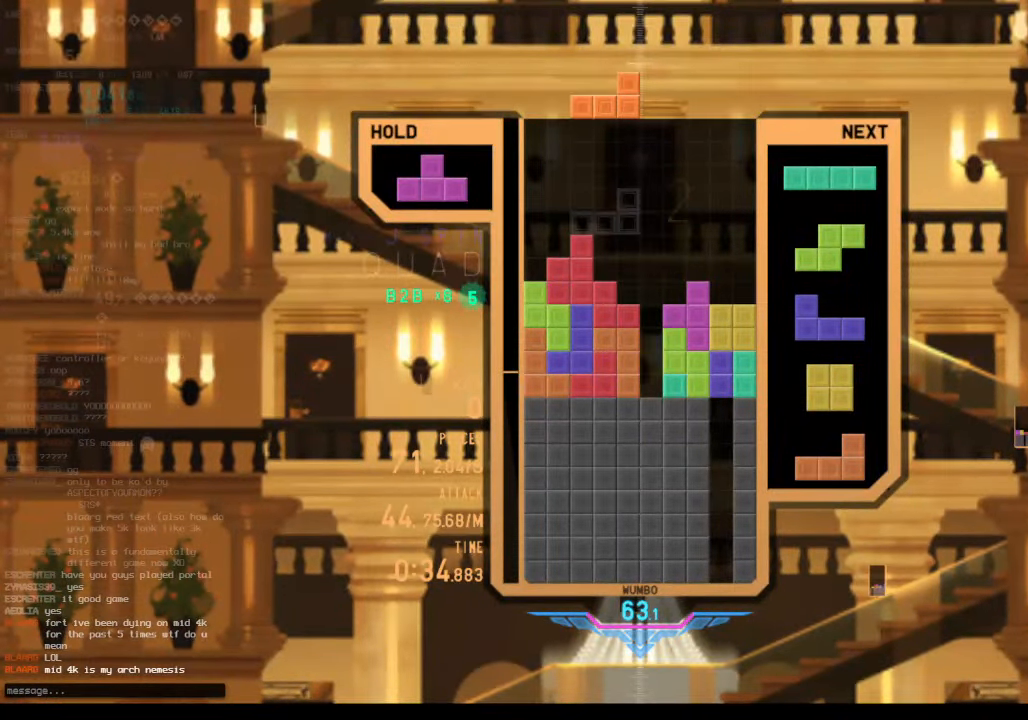
{"keys": [], "events": []}
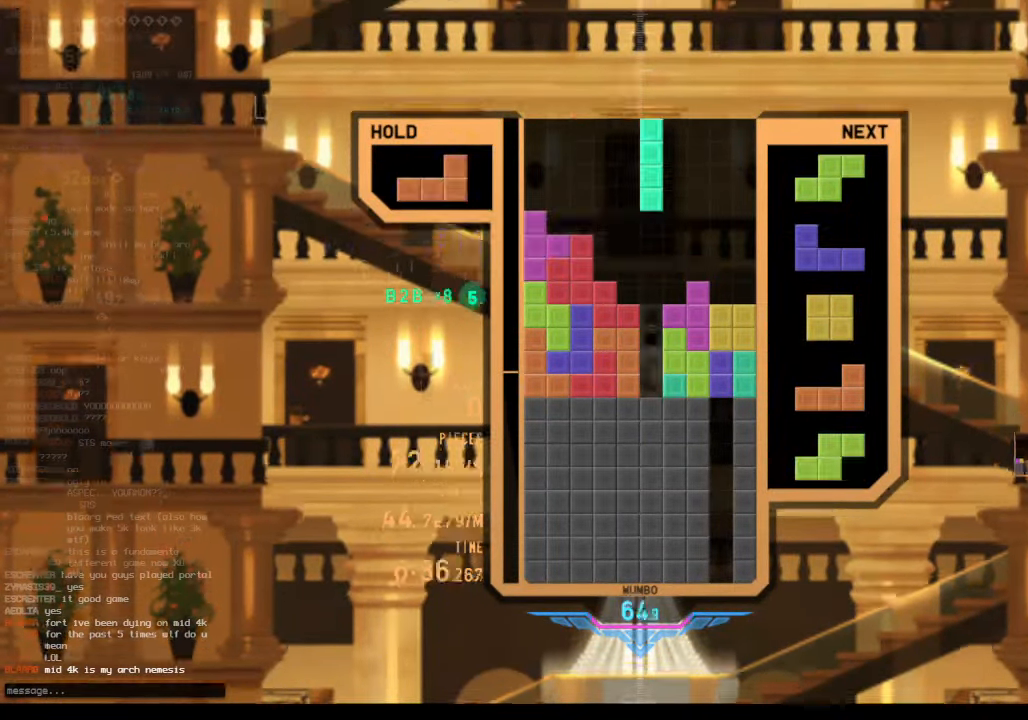
{"keys": ["down"], "events": [[366, "down", "down"]]}
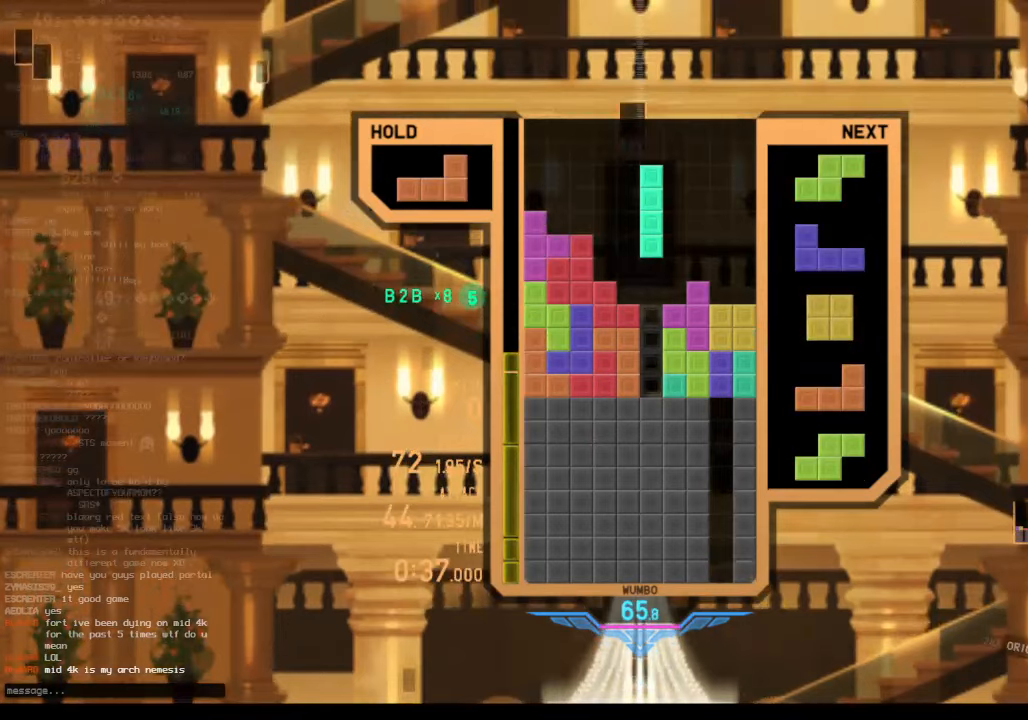
{"keys": ["right"], "events": [[466, "down", "up"], [466, "right", "down"]]}
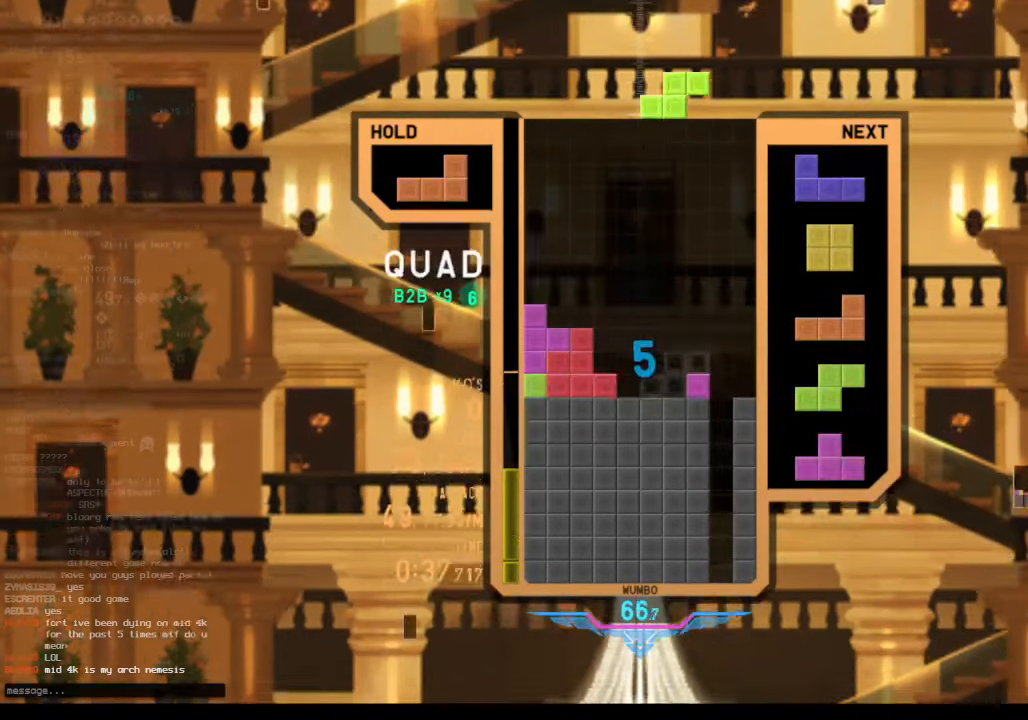
{"keys": ["left", "shift"], "events": [[33, "right", "up"], [300, "left", "down"], [300, "shift", "down"]]}
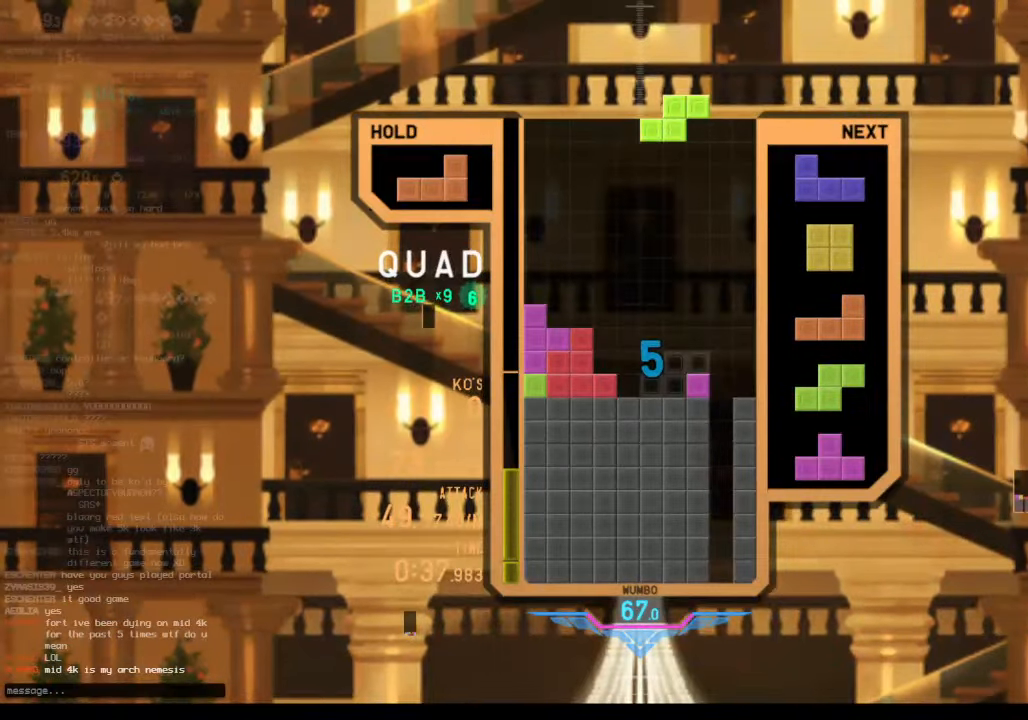
{"keys": [], "events": [[133, "left", "up"], [133, "right", "down"], [133, "shift", "up"], [166, "right", "up"]]}
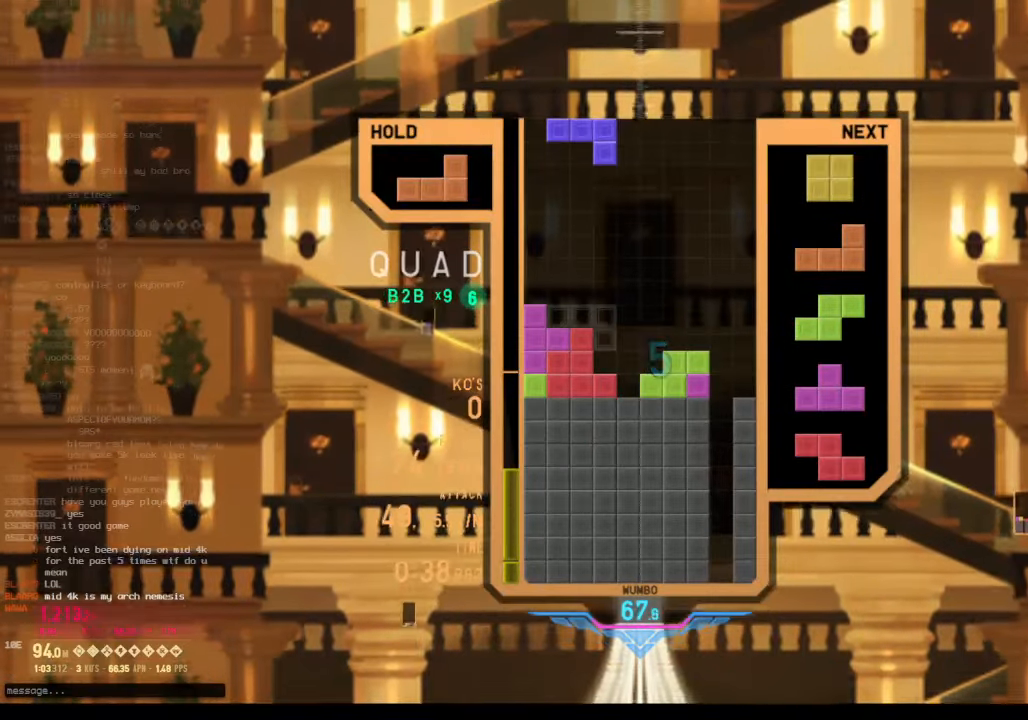
{"keys": ["right"], "events": [[166, "down", "down"], [266, "right", "down"], [300, "down", "up"]]}
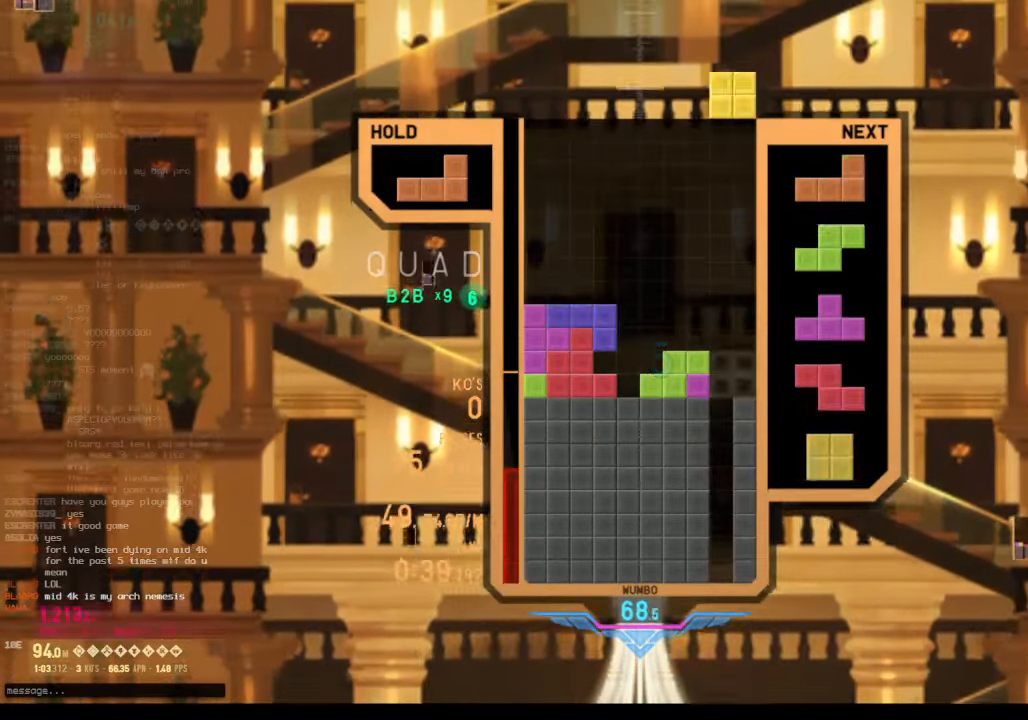
{"keys": ["down", "left"], "events": [[133, "down", "down"], [133, "right", "up"], [166, "left", "down"], [233, "down", "up"], [333, "x", "down"], [466, "down", "down"], [466, "x", "up"]]}
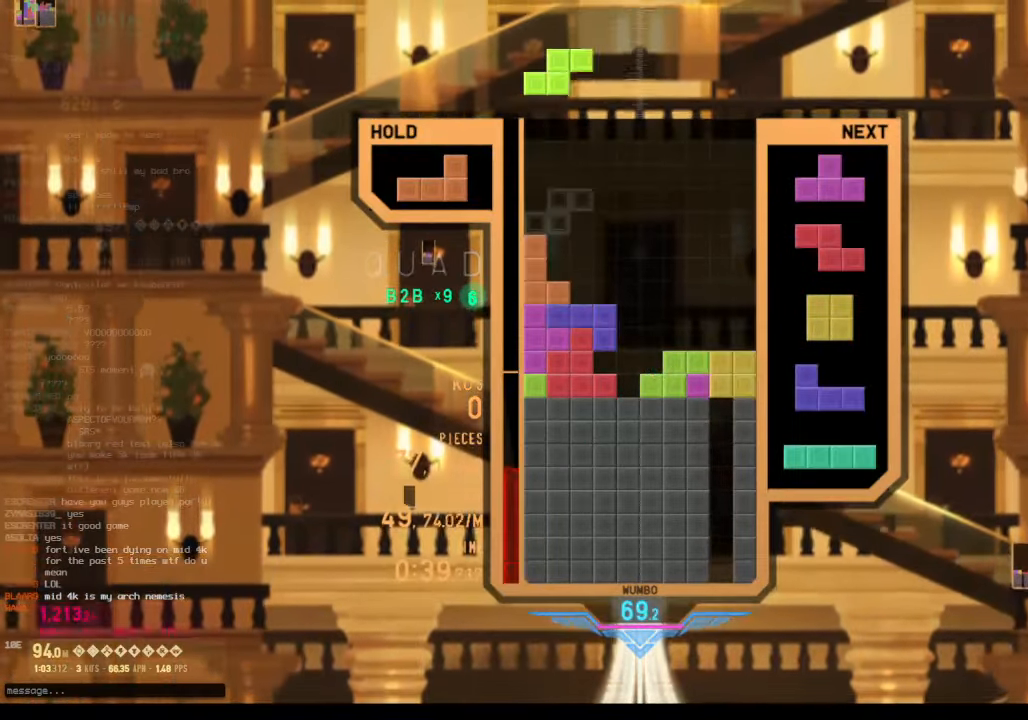
{"keys": ["up", "x"], "events": [[100, "down", "up"], [200, "left", "up"], [233, "x", "down"], [300, "up", "down"]]}
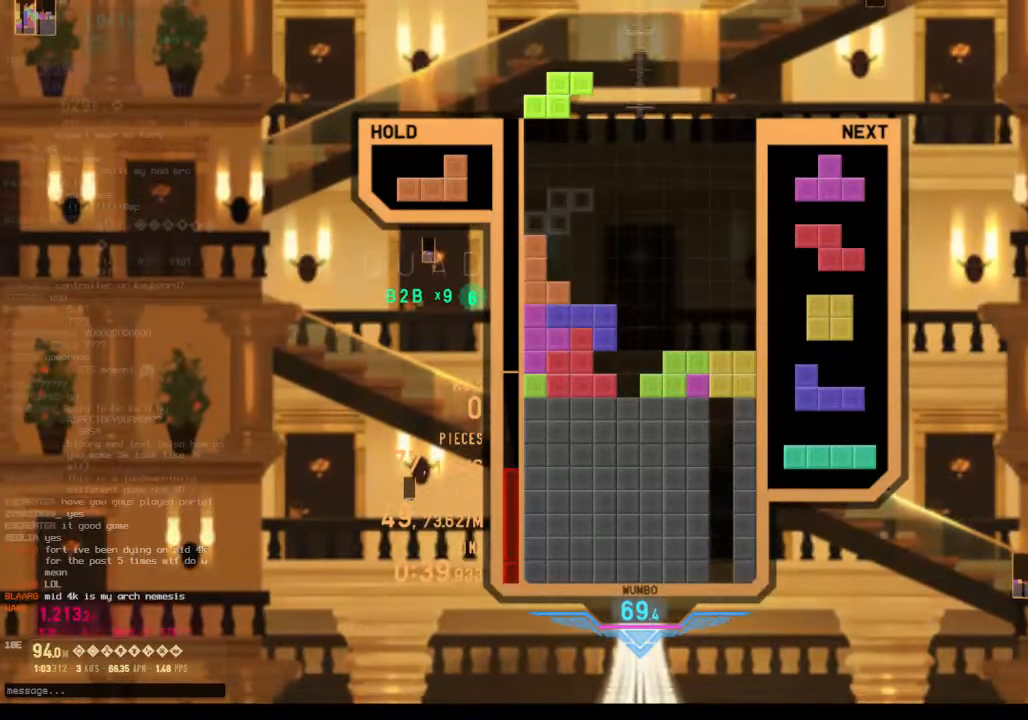
{"keys": [], "events": [[33, "x", "up"], [166, "x", "down"], [300, "up", "up"], [433, "x", "up"]]}
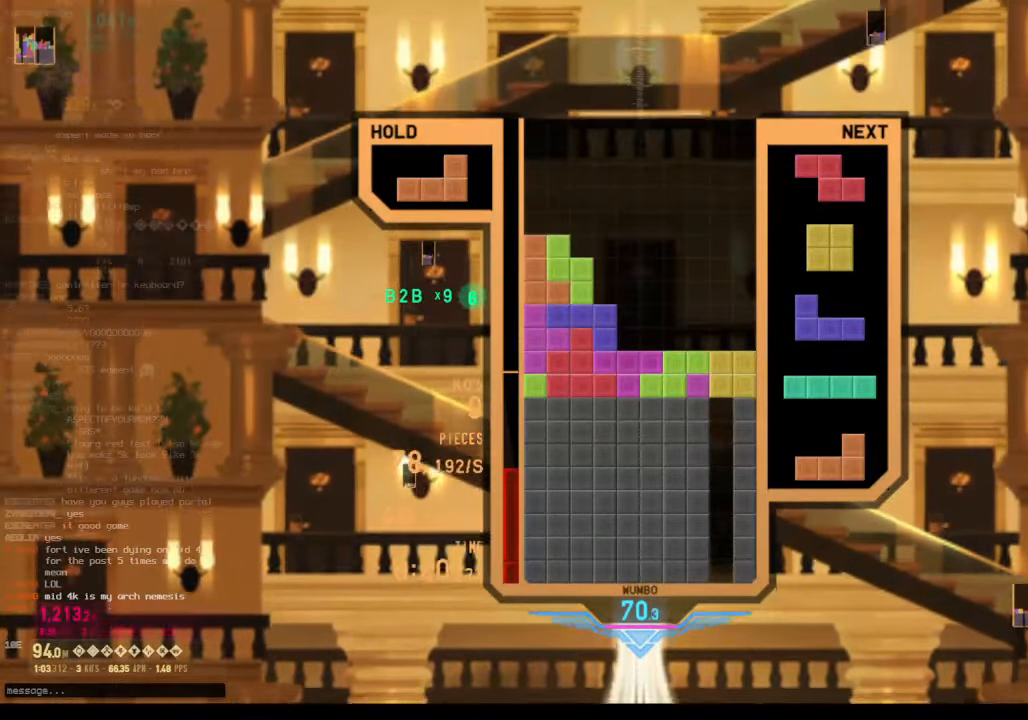
{"keys": ["x"], "events": [[466, "right", "down"], [466, "x", "down"], [500, "right", "up"]]}
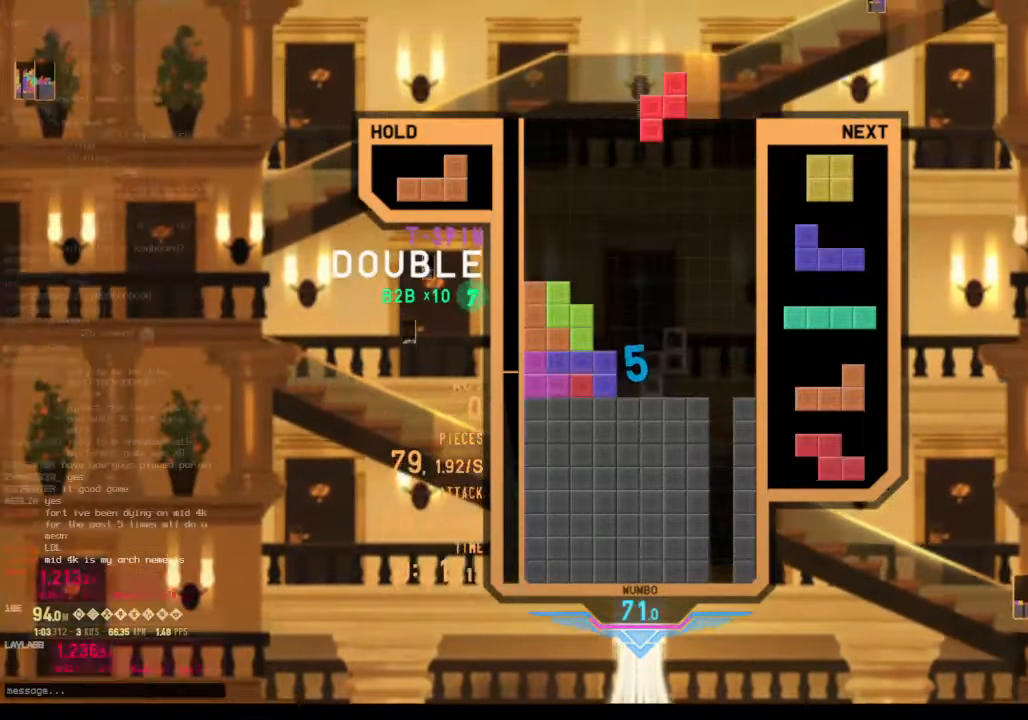
{"keys": [], "events": [[100, "x", "up"], [133, "right", "down"], [200, "right", "up"], [366, "down", "down"], [433, "down", "up"]]}
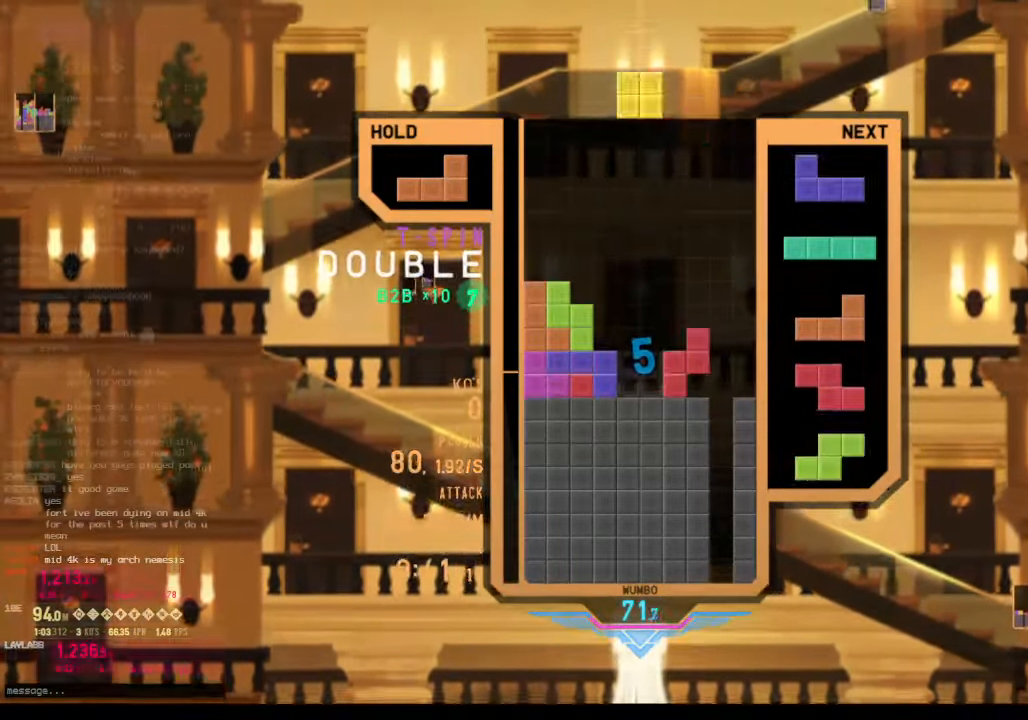
{"keys": ["down"], "events": [[33, "down", "down"], [66, "down", "up"], [200, "c", "down"], [366, "c", "up"], [366, "right", "down"], [400, "right", "up"], [500, "down", "down"]]}
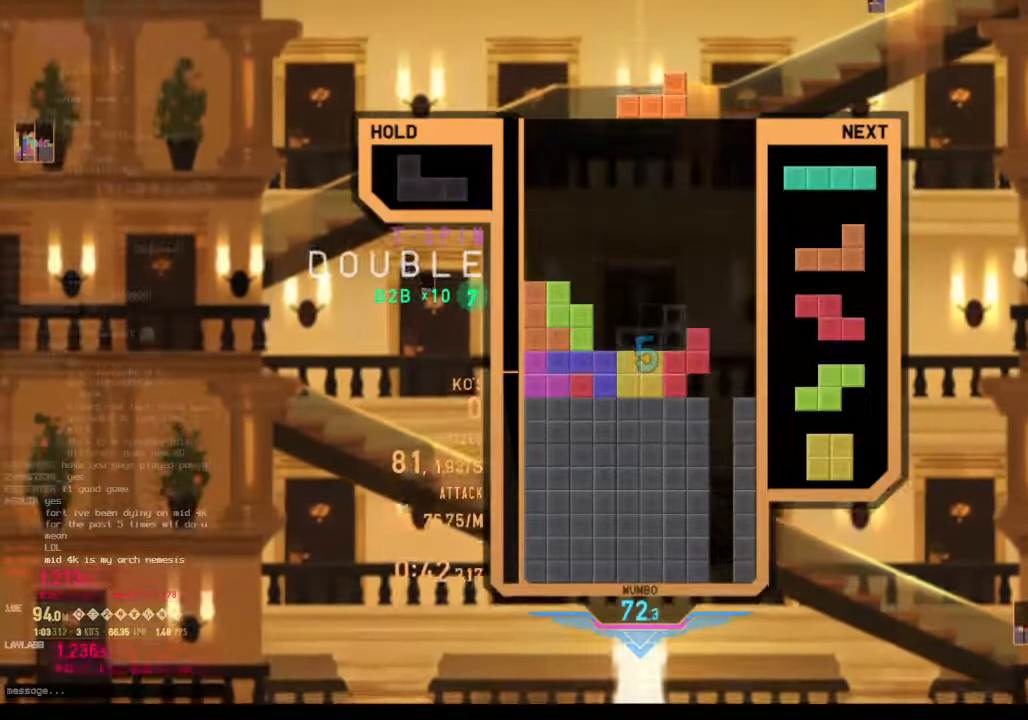
{"keys": ["down", "shift"], "events": [[33, "right", "down"], [133, "down", "up"], [234, "right", "up"], [267, "x", "down"], [334, "down", "down"], [367, "x", "up"], [400, "down", "up"], [400, "shift", "down"], [500, "down", "down"]]}
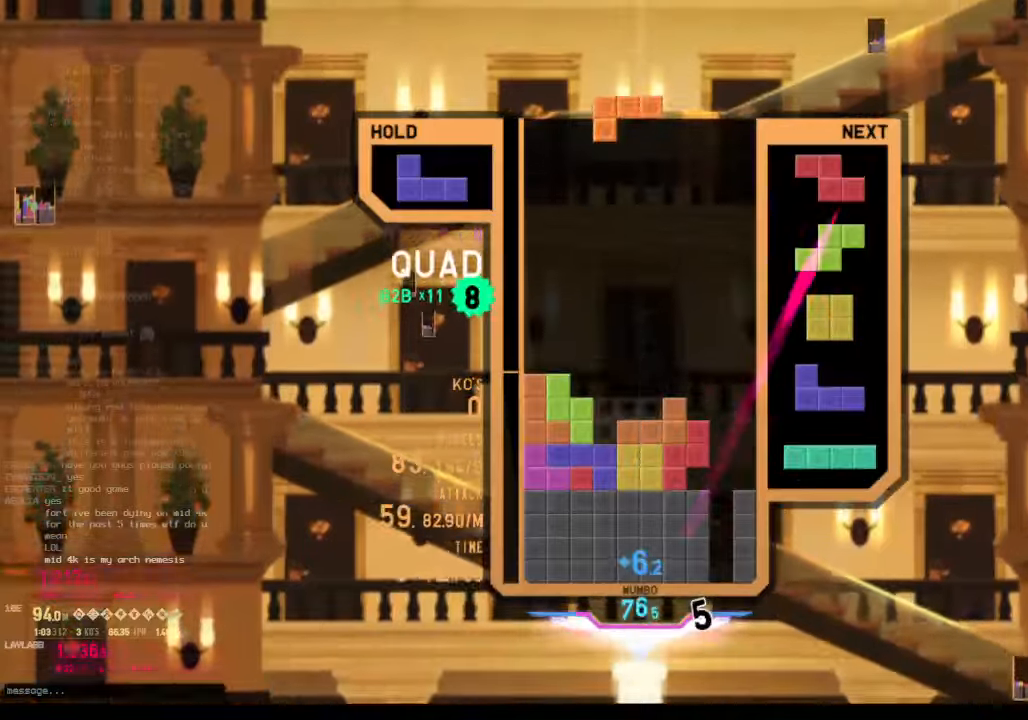
{"keys": ["down"], "events": [[100, "down", "up"], [100, "shift", "up"], [234, "c", "down"], [300, "left", "down"], [367, "c", "up"], [367, "left", "up"], [467, "down", "down"]]}
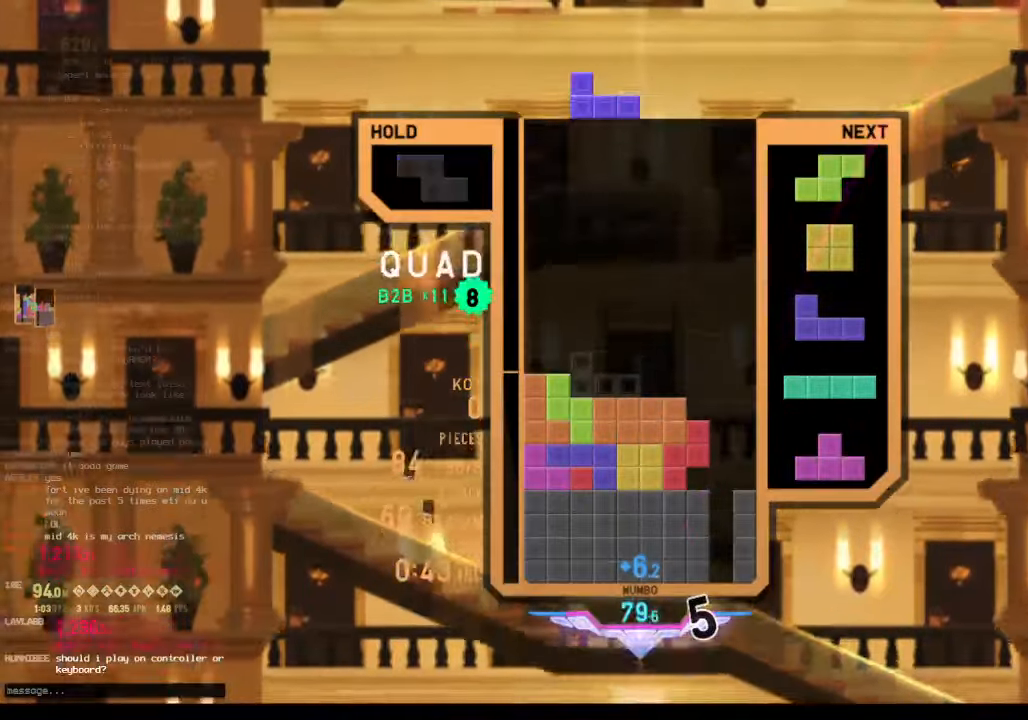
{"keys": ["left"], "events": [[67, "down", "up"], [67, "left", "down"], [300, "left", "up"], [367, "down", "down"], [434, "down", "up"], [500, "left", "down"]]}
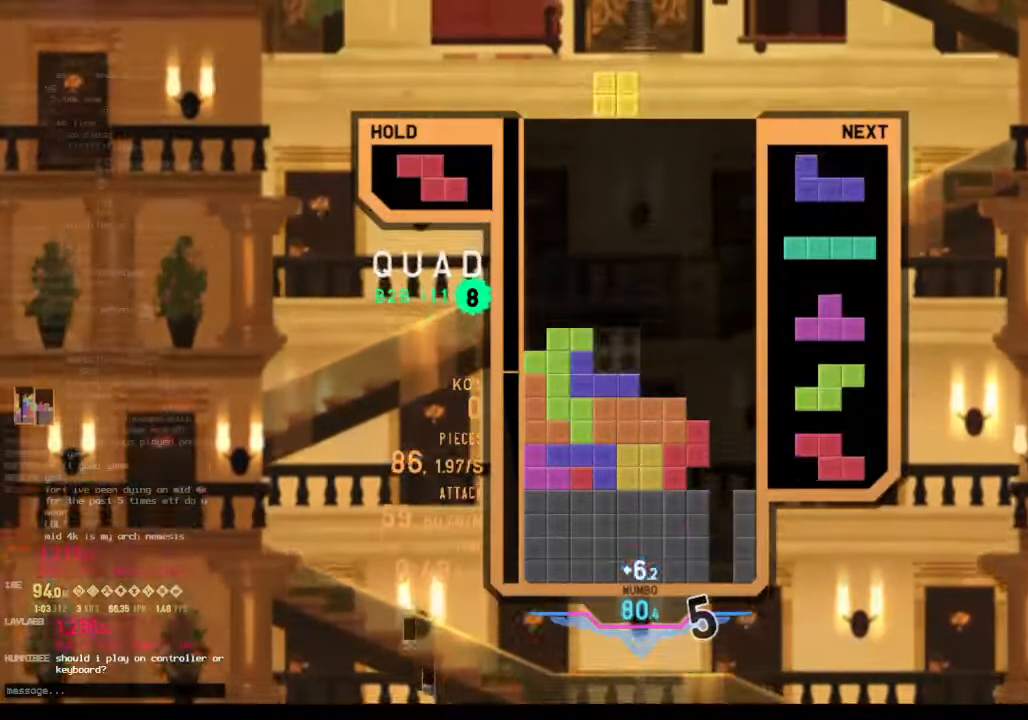
{"keys": ["down", "right"], "events": [[34, "down", "down"], [34, "left", "up"], [134, "down", "up"], [167, "c", "down"], [167, "left", "down"], [267, "z", "down"], [300, "c", "up"], [367, "left", "up"], [400, "down", "down"], [400, "z", "up"], [467, "right", "down"]]}
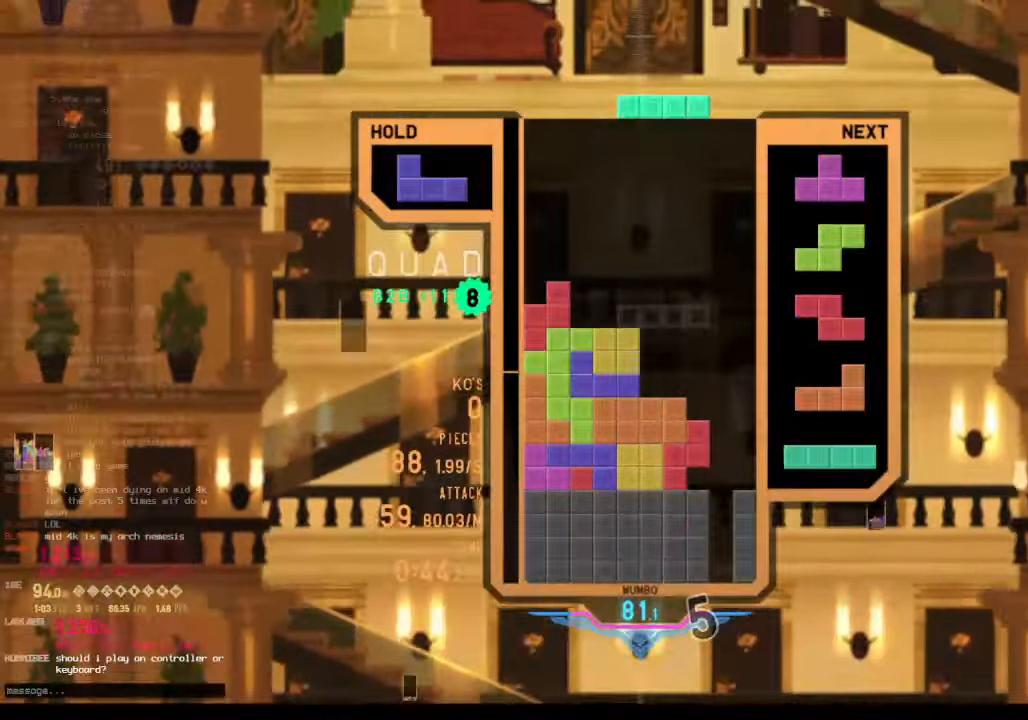
{"keys": ["right", "z"], "events": [[34, "down", "up"], [134, "right", "up"], [200, "x", "down"], [300, "down", "down"], [334, "x", "up"], [367, "right", "down"], [434, "down", "up"], [467, "z", "down"]]}